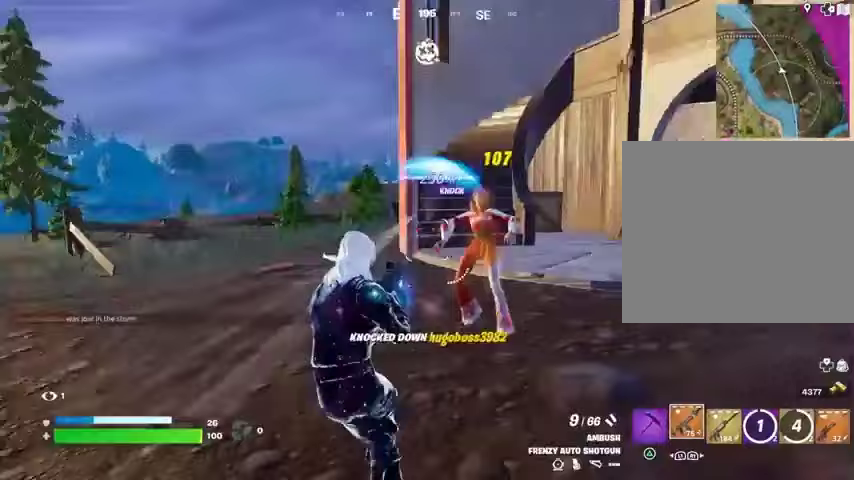
Gameplay with a controller (PlayStation layout); each line is a JSON object with the inputs held at the frame after it. "events" lists button and stick changes between this image and that frame as [ms after this image, input, new state], when the widget could be followed in between.
{"buttons": [], "left_stick": "up-left", "right_stick": "center", "events": [[167, "L3", "down"], [167, "left_stick", "up-left"], [167, "right_stick", "left"], [300, "L3", "up"], [300, "right_stick", "center"], [367, "right_stick", "right"], [433, "right_stick", "center"]]}
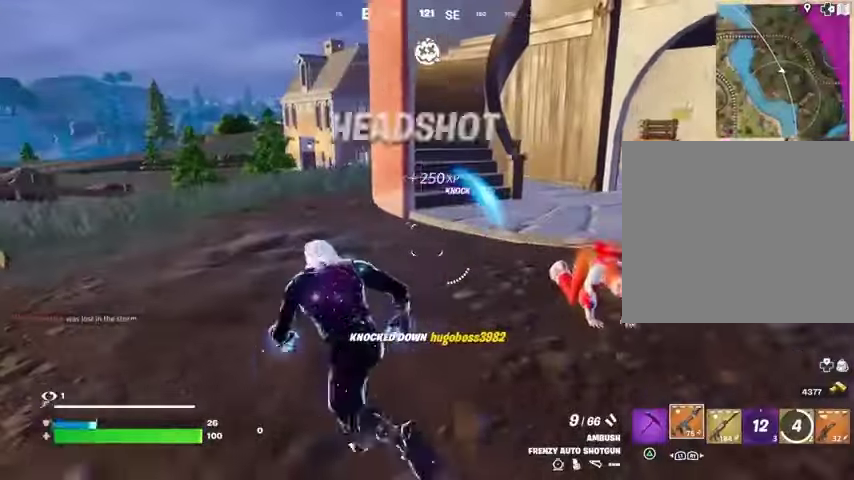
{"buttons": [], "left_stick": "left", "right_stick": "center", "events": [[500, "left_stick", "left"]]}
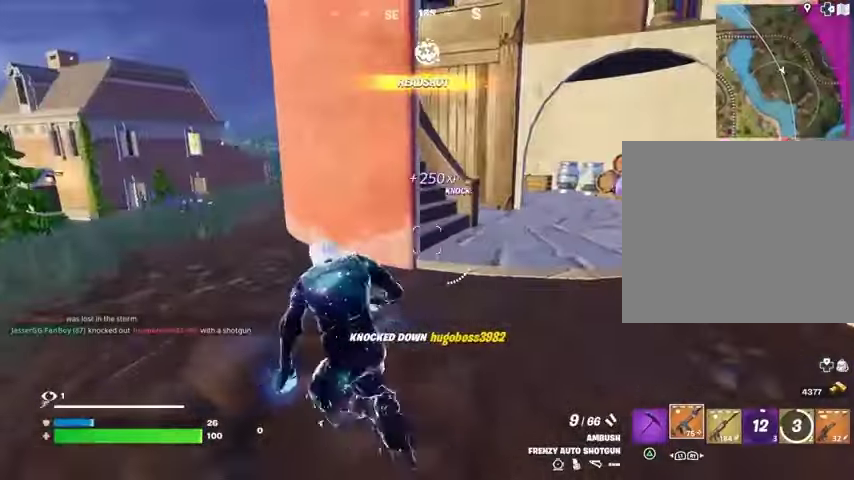
{"buttons": ["L1"], "left_stick": "left", "right_stick": "center", "events": [[500, "L1", "down"]]}
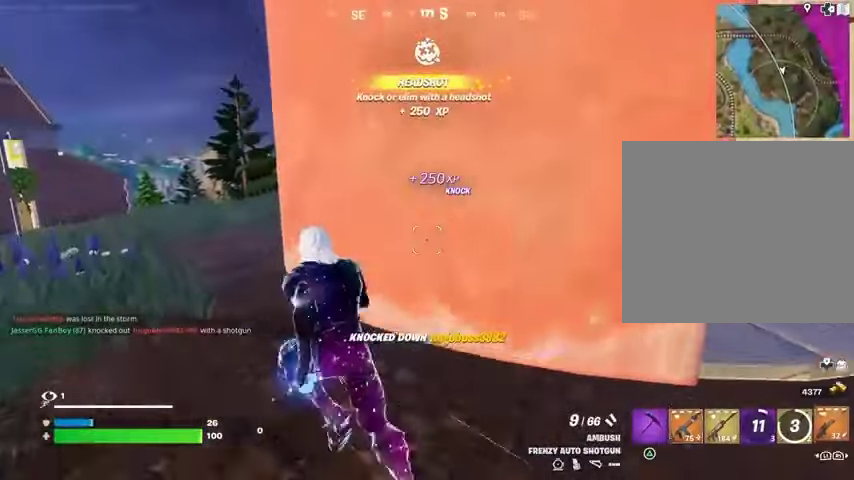
{"buttons": [], "left_stick": "left", "right_stick": "center", "events": [[133, "L1", "up"]]}
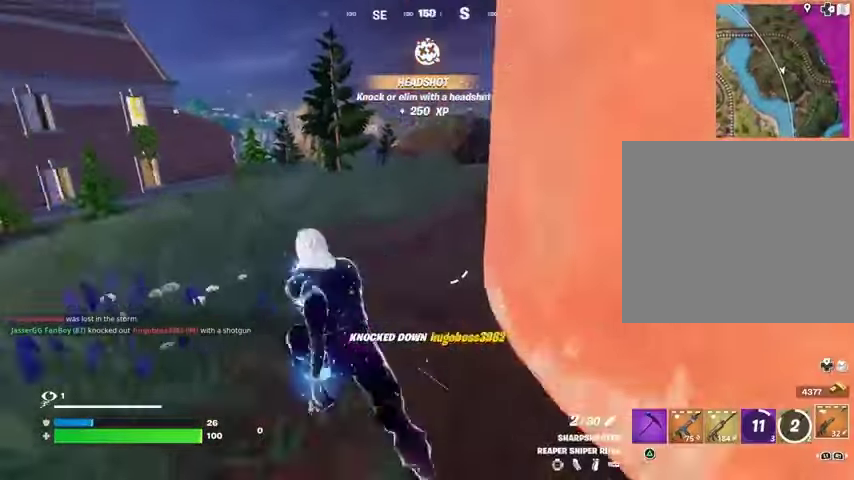
{"buttons": [], "left_stick": "down-left", "right_stick": "center", "events": [[133, "CROSS", "down"], [167, "left_stick", "down-left"], [200, "CROSS", "up"]]}
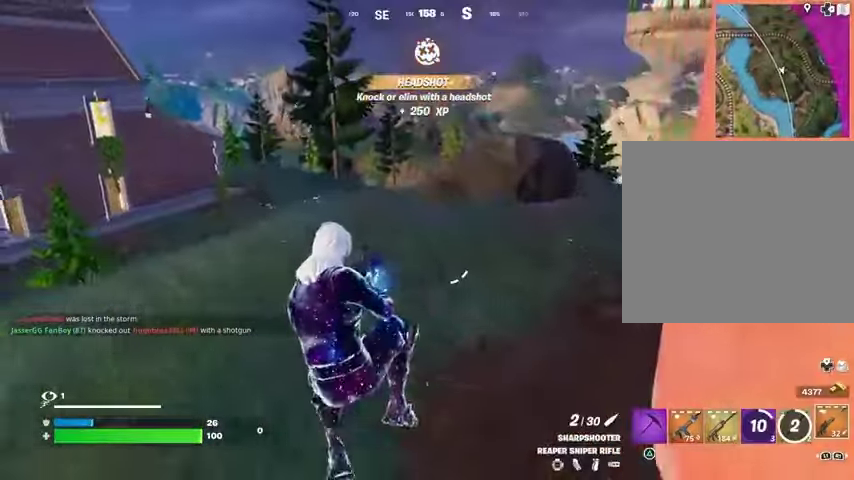
{"buttons": [], "left_stick": "left", "right_stick": "center", "events": [[67, "right_stick", "left"], [200, "right_stick", "center"], [267, "left_stick", "left"]]}
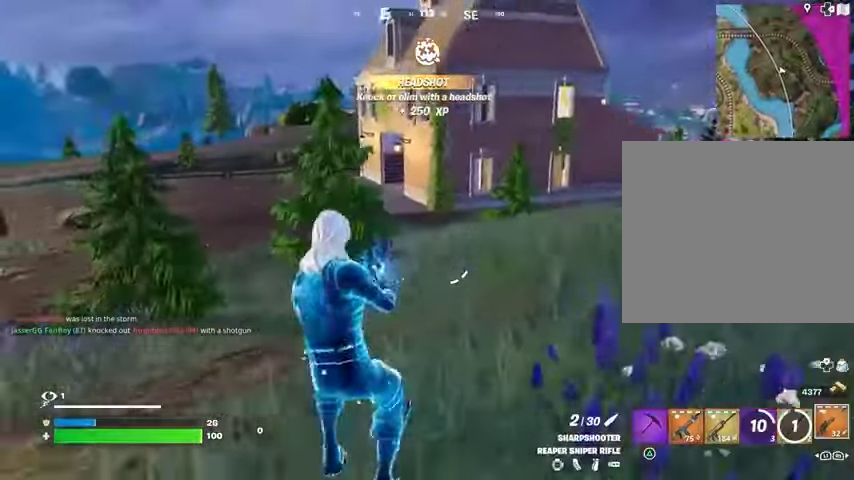
{"buttons": [], "left_stick": "up", "right_stick": "left", "events": [[67, "right_stick", "left"], [133, "L3", "down"], [133, "left_stick", "up-left"], [233, "L3", "up"], [367, "left_stick", "up"]]}
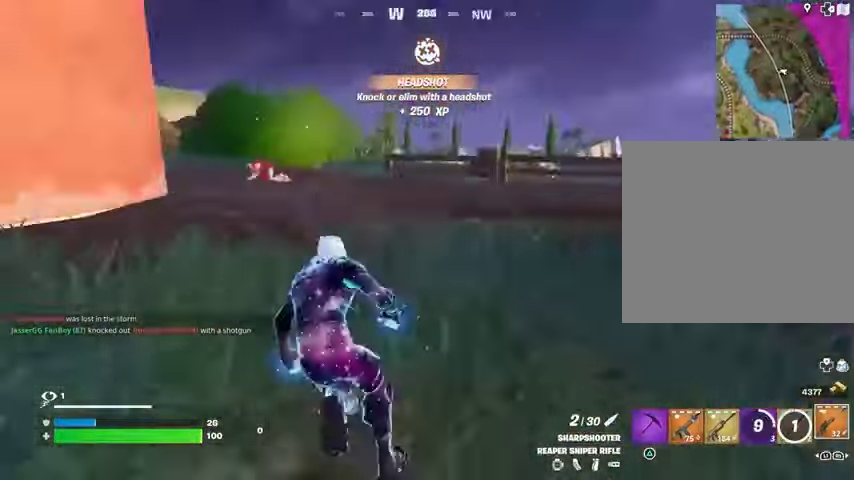
{"buttons": [], "left_stick": "up", "right_stick": "center", "events": [[100, "right_stick", "center"], [200, "R1", "down"], [233, "right_stick", "left"], [300, "R1", "up"], [333, "right_stick", "center"], [367, "R1", "down"], [433, "R3", "down"], [467, "R1", "up"], [500, "R3", "up"]]}
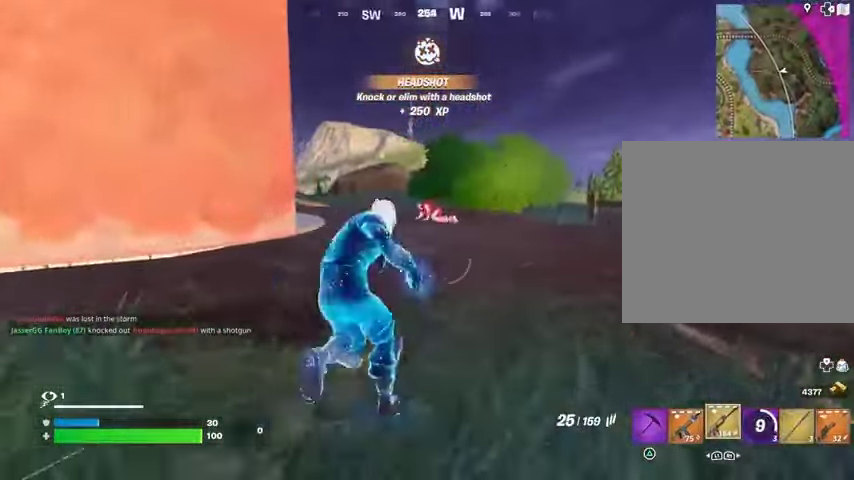
{"buttons": ["L2"], "left_stick": "up-left", "right_stick": "left", "events": [[133, "left_stick", "up-left"], [267, "L2", "down"], [400, "right_stick", "left"]]}
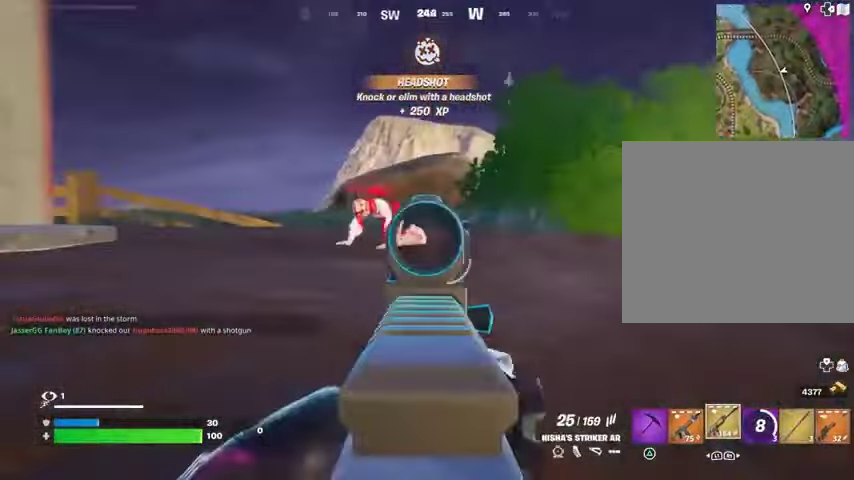
{"buttons": ["R2", "R3"], "left_stick": "up-left", "right_stick": "down-left", "events": [[200, "R2", "down"], [400, "L2", "up"], [433, "right_stick", "down-left"], [467, "R3", "down"]]}
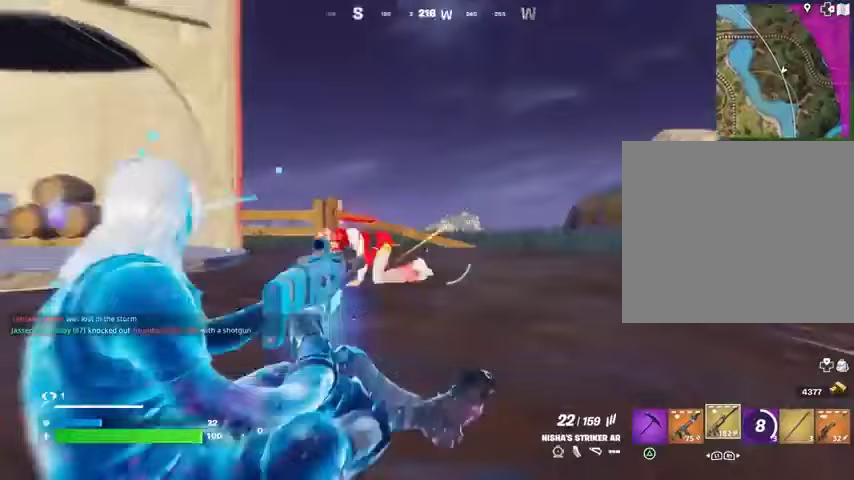
{"buttons": ["R2"], "left_stick": "up-left", "right_stick": "down-right", "events": [[33, "R3", "up"], [100, "R2", "up"], [167, "right_stick", "center"], [333, "right_stick", "down-left"], [367, "R2", "down"], [433, "right_stick", "down-right"]]}
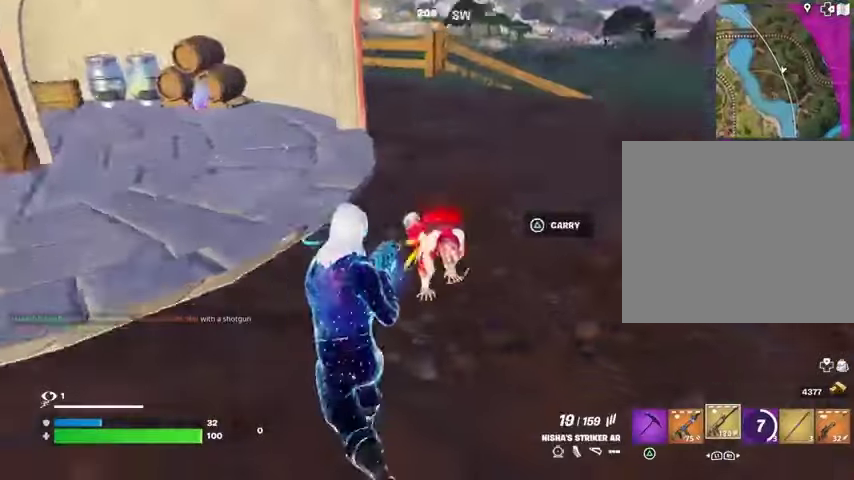
{"buttons": ["R2"], "left_stick": "down-right", "right_stick": "center", "events": [[233, "left_stick", "down-right"], [267, "right_stick", "right"], [433, "right_stick", "center"]]}
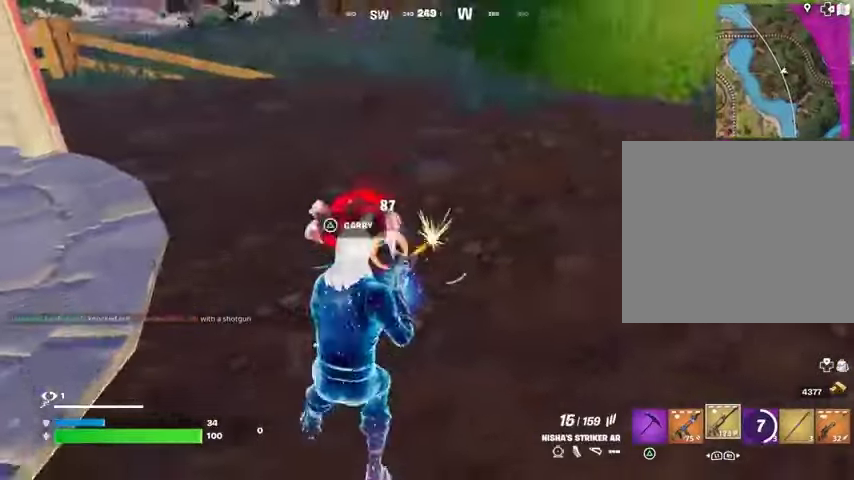
{"buttons": ["L1", "R2"], "left_stick": "right", "right_stick": "up-left", "events": [[100, "right_stick", "left"], [233, "right_stick", "center"], [467, "left_stick", "right"], [500, "L1", "down"], [500, "right_stick", "up-left"]]}
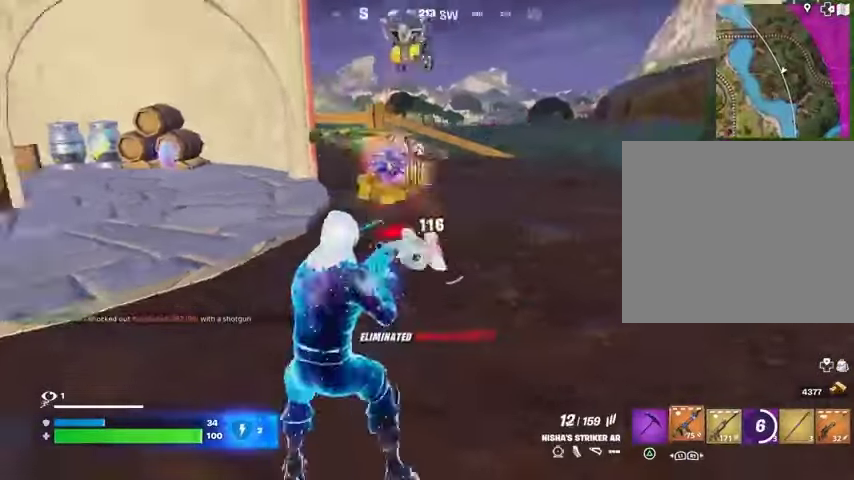
{"buttons": [], "left_stick": "up", "right_stick": "center", "events": [[33, "R2", "up"], [67, "L1", "up"], [67, "right_stick", "center"], [133, "TRIANGLE", "down"], [200, "TRIANGLE", "up"], [200, "left_stick", "up"], [267, "right_stick", "left"], [367, "right_stick", "center"]]}
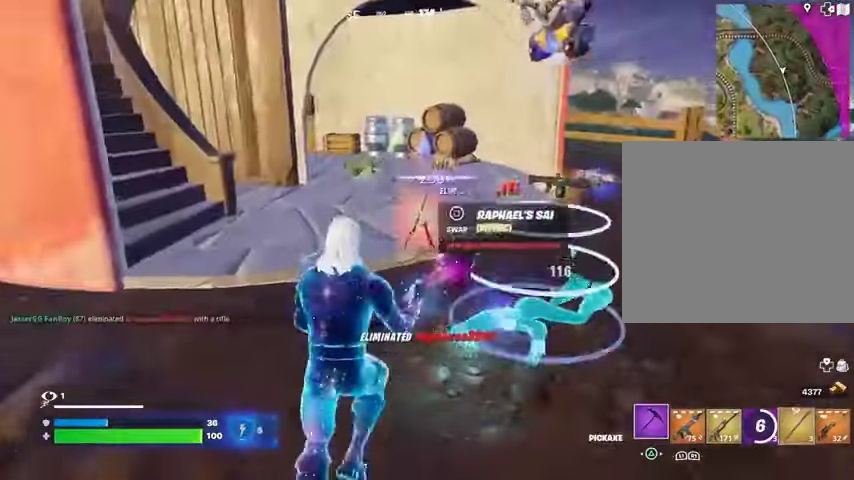
{"buttons": [], "left_stick": "up", "right_stick": "right", "events": [[33, "right_stick", "right"], [67, "L3", "down"], [167, "L3", "up"], [167, "right_stick", "center"], [500, "right_stick", "right"]]}
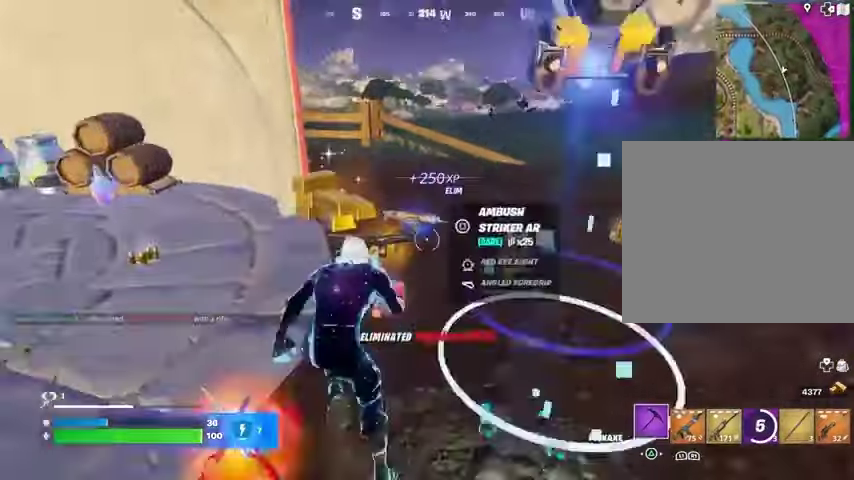
{"buttons": [], "left_stick": "up", "right_stick": "left", "events": [[100, "left_stick", "up-right"], [200, "right_stick", "center"], [267, "right_stick", "left"], [500, "left_stick", "up"]]}
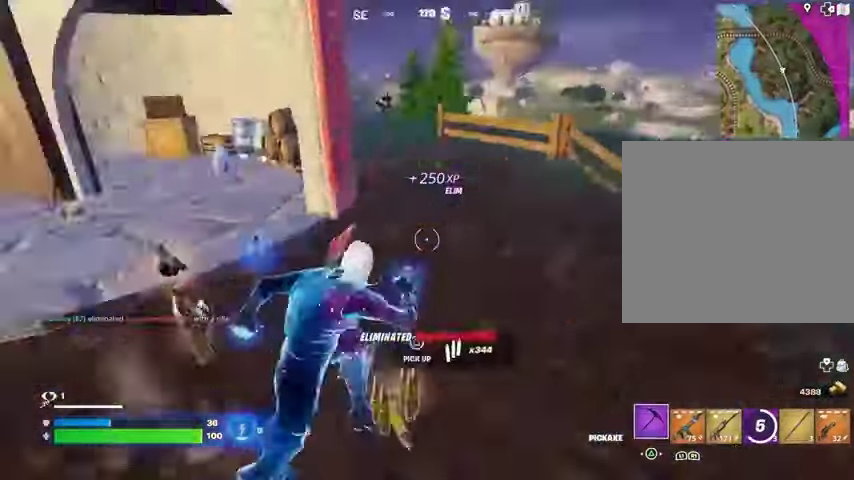
{"buttons": [], "left_stick": "up", "right_stick": "center", "events": [[367, "right_stick", "up-right"], [467, "right_stick", "center"]]}
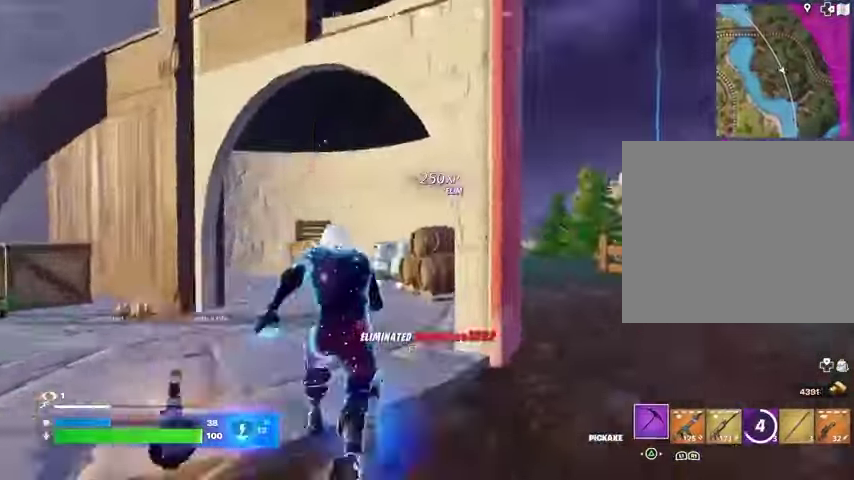
{"buttons": [], "left_stick": "up", "right_stick": "center", "events": [[267, "left_stick", "center"], [500, "left_stick", "up"]]}
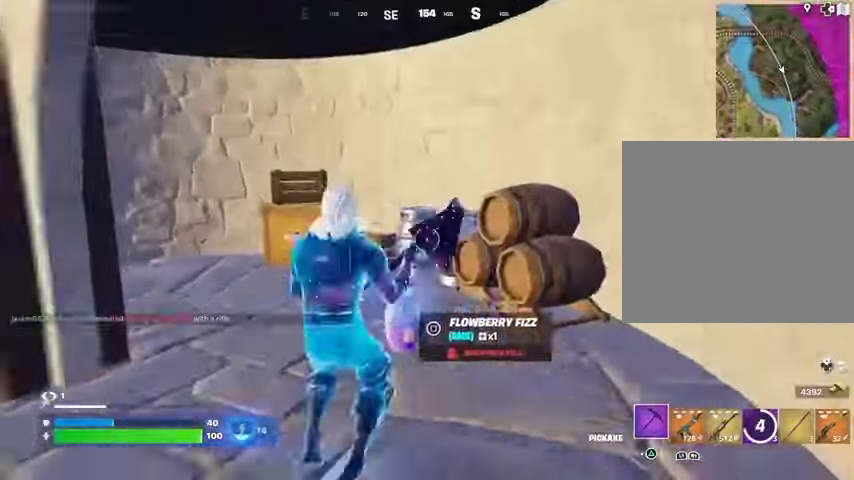
{"buttons": ["R2"], "left_stick": "up", "right_stick": "center", "events": [[133, "R2", "down"]]}
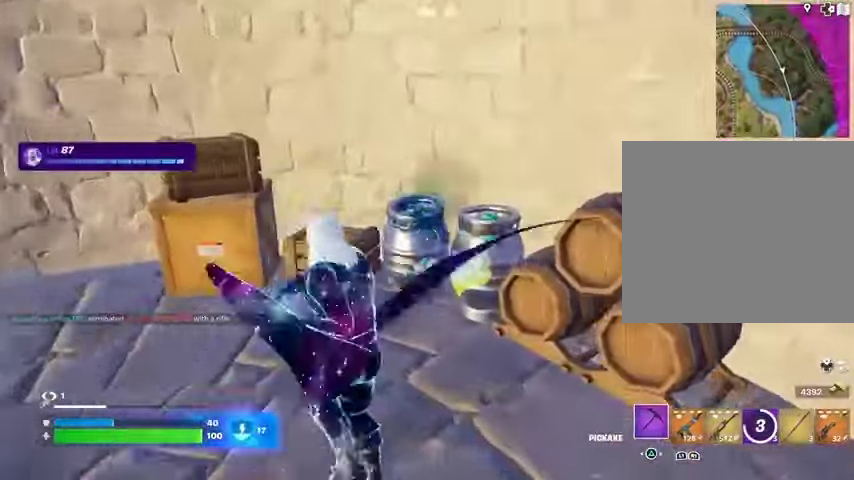
{"buttons": ["R2"], "left_stick": "down", "right_stick": "center", "events": [[233, "right_stick", "up-right"], [333, "right_stick", "center"], [367, "left_stick", "down"]]}
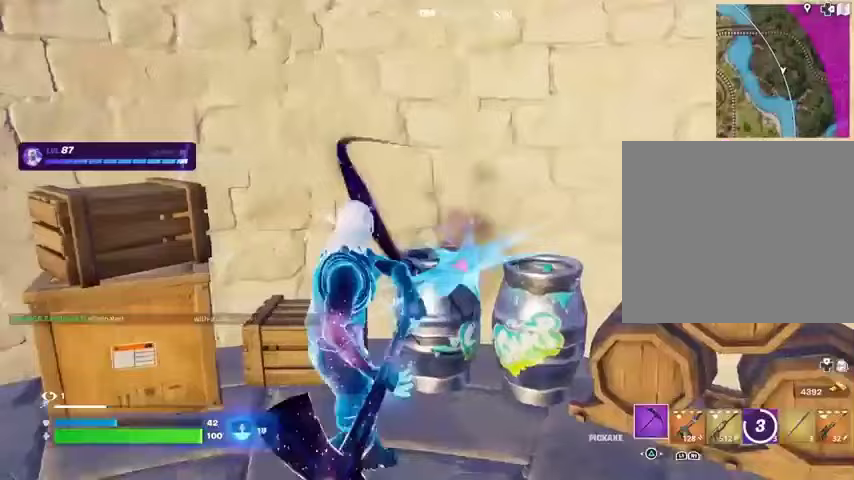
{"buttons": ["R2"], "left_stick": "up", "right_stick": "center", "events": [[433, "left_stick", "up"]]}
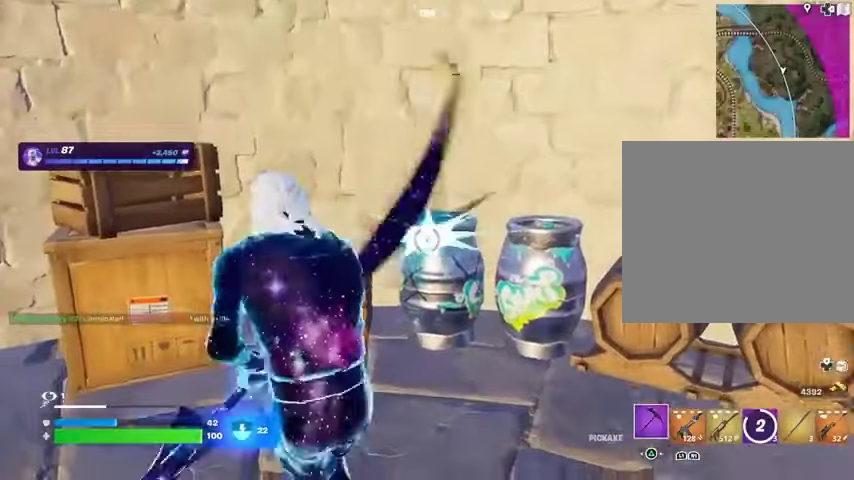
{"buttons": ["R2"], "left_stick": "up", "right_stick": "center", "events": []}
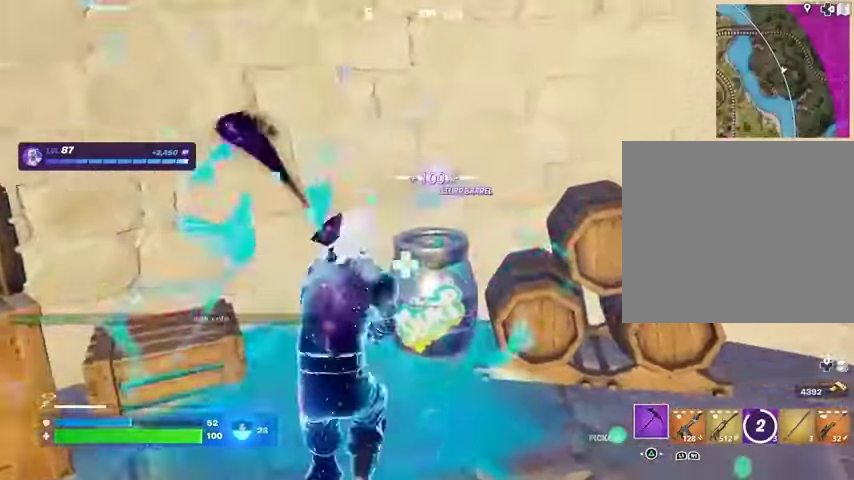
{"buttons": ["R2"], "left_stick": "down", "right_stick": "center", "events": [[200, "left_stick", "down"]]}
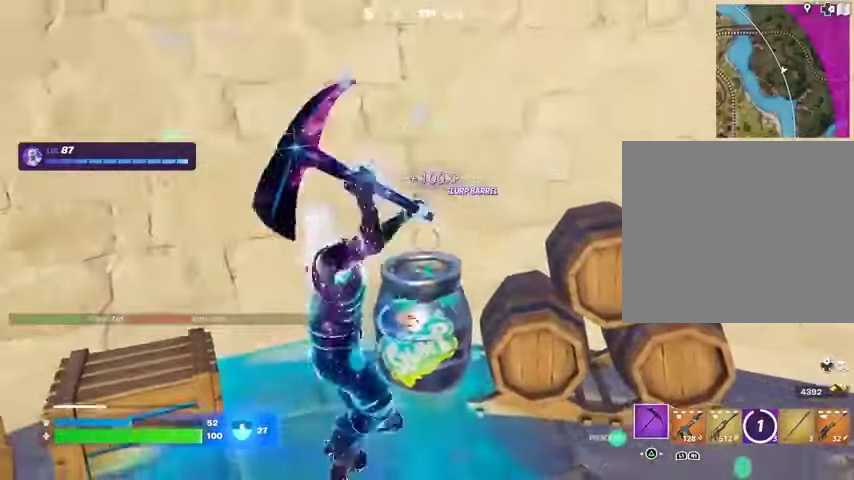
{"buttons": ["R2"], "left_stick": "up", "right_stick": "center", "events": [[167, "right_stick", "down"], [267, "right_stick", "center"], [333, "left_stick", "center"], [400, "left_stick", "up"]]}
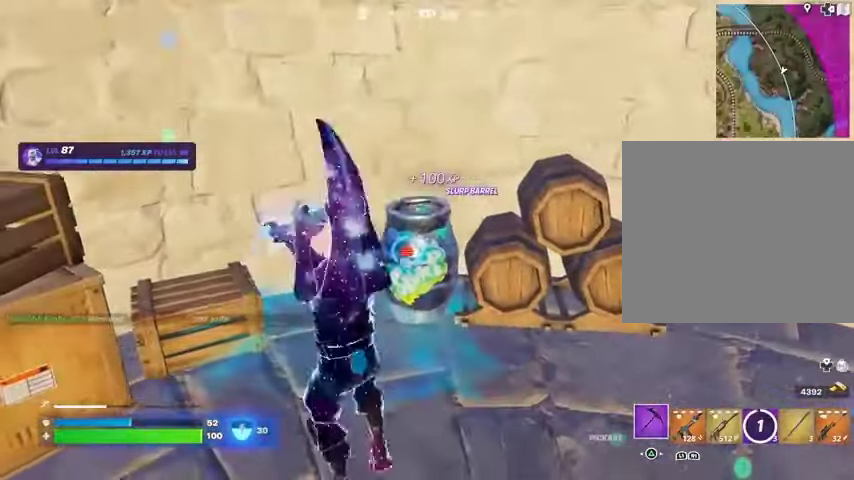
{"buttons": ["R2"], "left_stick": "up", "right_stick": "center", "events": [[167, "left_stick", "down"], [367, "left_stick", "left"], [433, "left_stick", "up"]]}
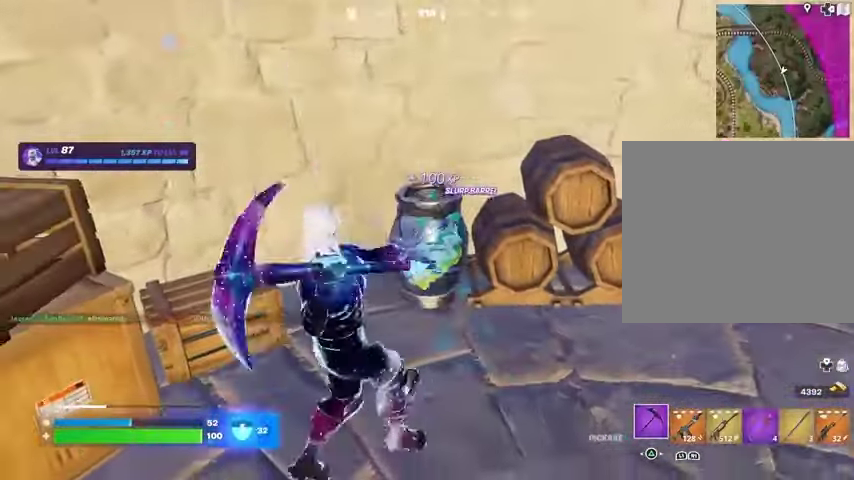
{"buttons": [], "left_stick": "right", "right_stick": "right", "events": [[267, "R2", "up"], [267, "left_stick", "down-right"], [400, "right_stick", "right"], [467, "left_stick", "right"]]}
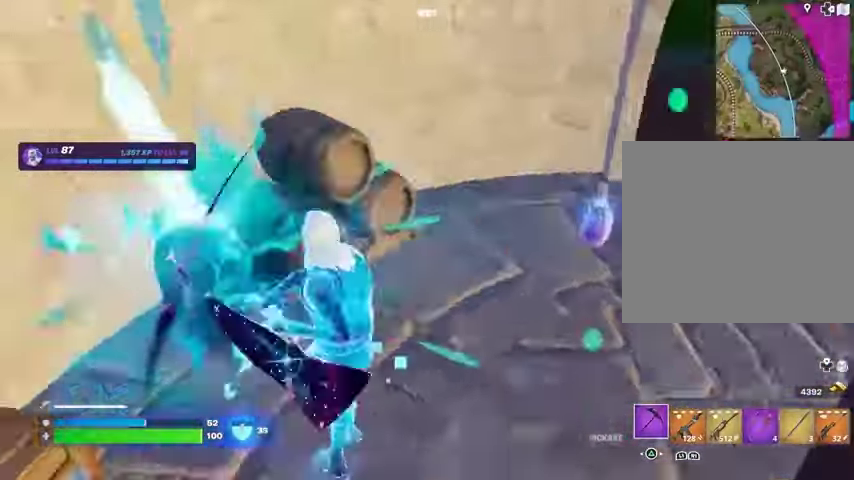
{"buttons": ["SQUARE"], "left_stick": "up", "right_stick": "center", "events": [[33, "R1", "down"], [33, "left_stick", "up-right"], [100, "R1", "up"], [100, "left_stick", "up"], [167, "right_stick", "center"], [233, "R1", "down"], [300, "R1", "up"], [367, "R1", "down"], [367, "left_stick", "center"], [433, "left_stick", "up-left"], [467, "R1", "up"], [500, "SQUARE", "down"], [500, "left_stick", "up"]]}
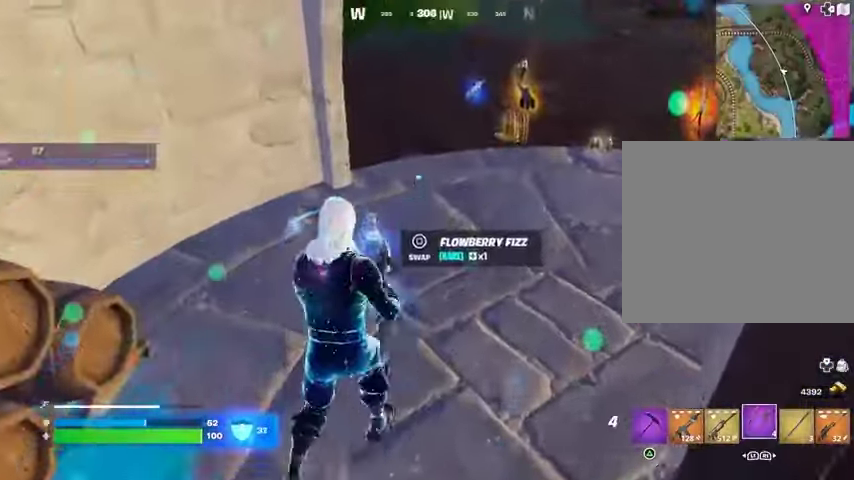
{"buttons": [], "left_stick": "up", "right_stick": "center", "events": [[33, "SQUARE", "up"], [200, "left_stick", "up-left"], [200, "right_stick", "up-right"], [333, "right_stick", "center"], [367, "left_stick", "up"]]}
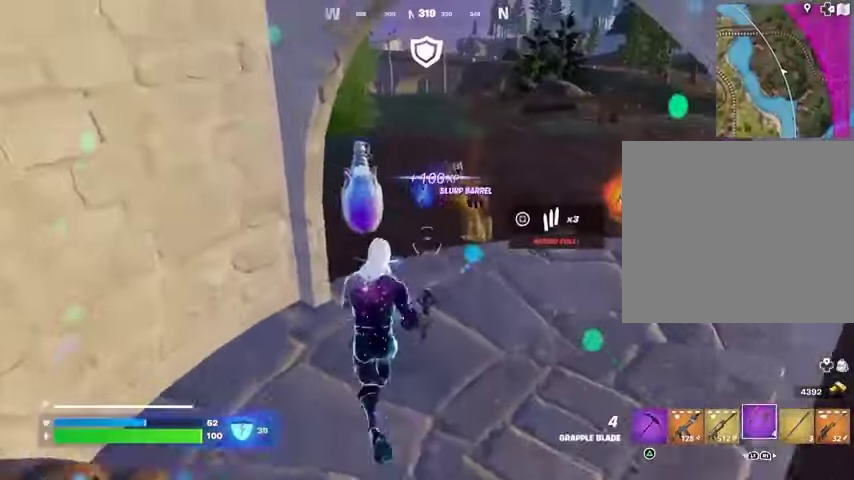
{"buttons": ["R2"], "left_stick": "up", "right_stick": "left", "events": [[500, "R2", "down"], [500, "right_stick", "left"]]}
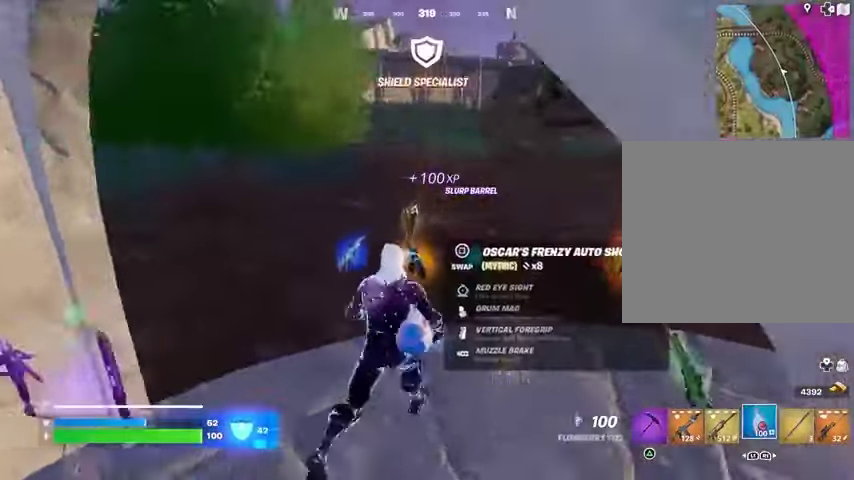
{"buttons": ["R2"], "left_stick": "up-right", "right_stick": "up-left", "events": [[133, "right_stick", "center"], [300, "right_stick", "up-left"], [400, "left_stick", "up-right"]]}